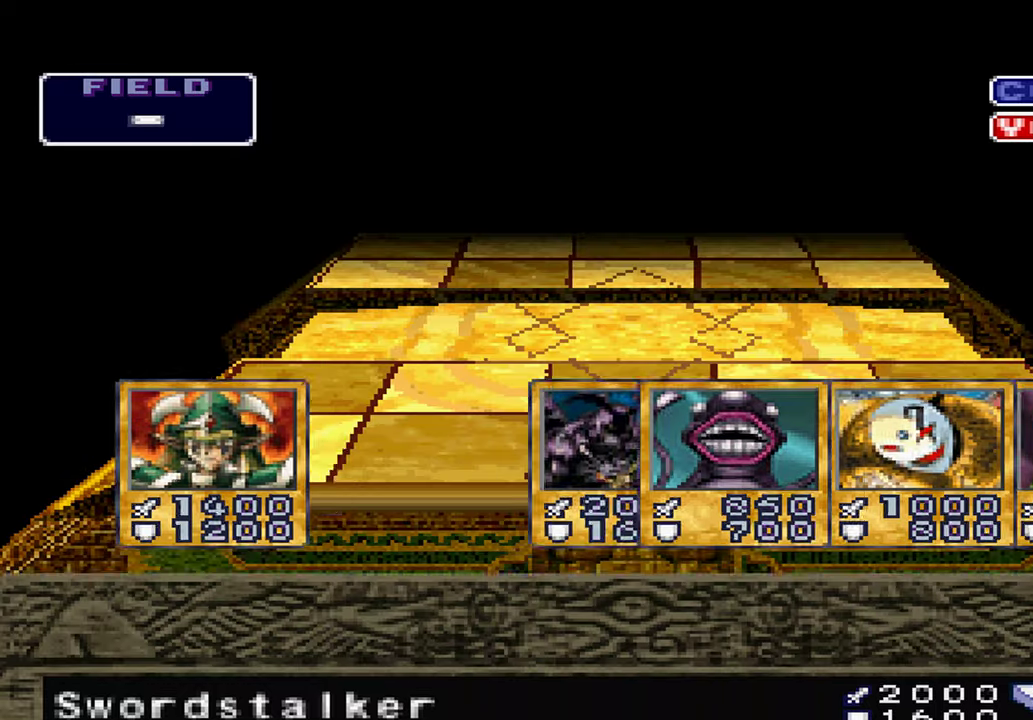
Gameplay with a controller (Xbox layout); each line is a JSON object with the inputs held at the frame after it. "events" lists button and stick changes between this image and that frame as [ms after this image, input, new state], when the widget could be followed in between. Not read: HOME L1 L3 R3 SELECT.
{"buttons": ["A"], "left_stick": "center", "right_stick": "center", "events": [[150, "A", "down"]]}
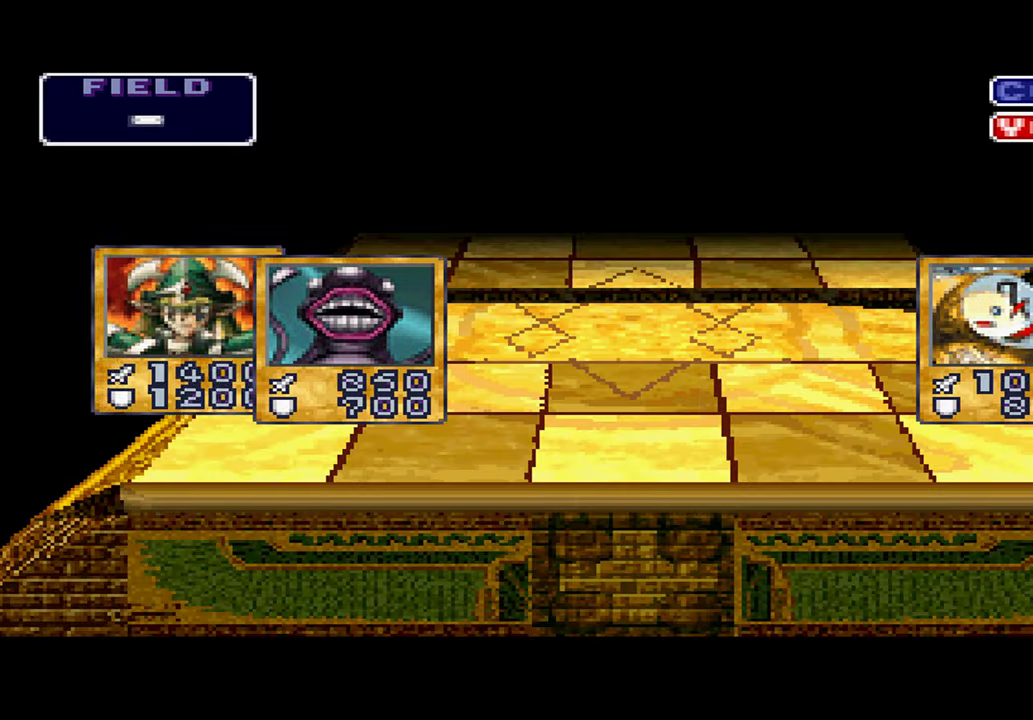
{"buttons": ["A"], "left_stick": "center", "right_stick": "center", "events": [[100, "DPAD_DOWN", "down"], [267, "DPAD_DOWN", "up"]]}
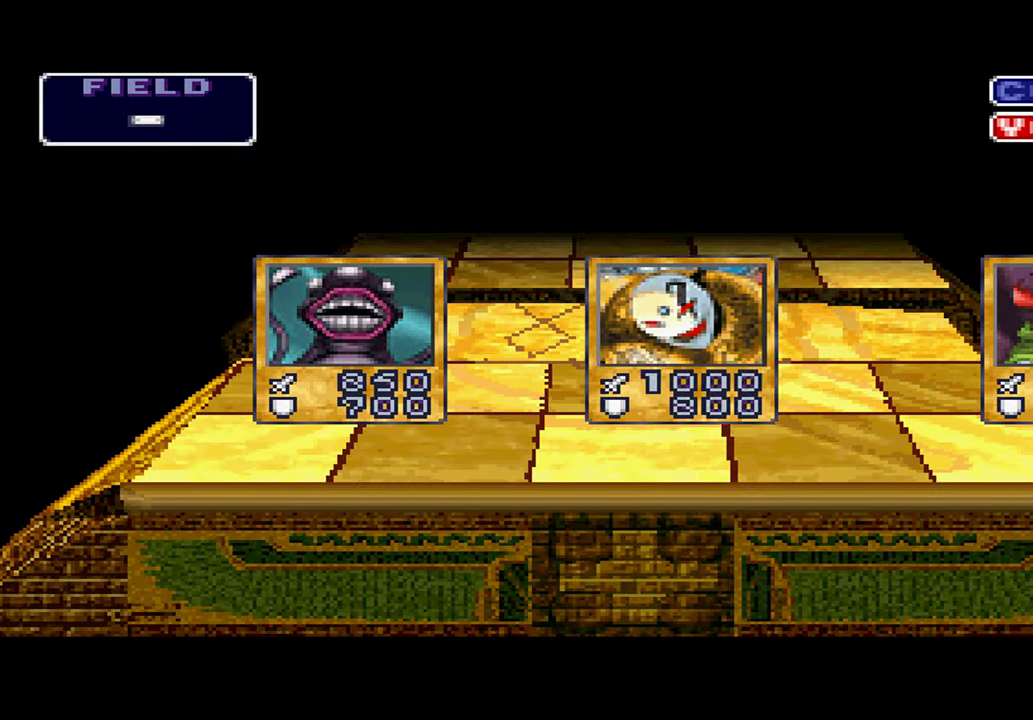
{"buttons": ["A"], "left_stick": "center", "right_stick": "center", "events": []}
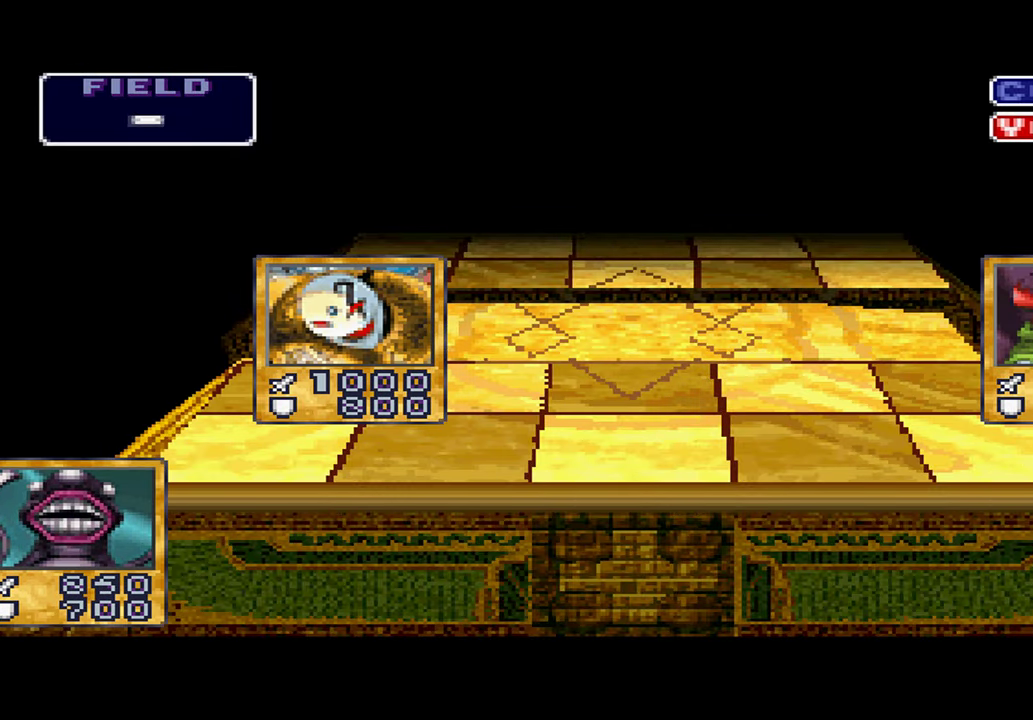
{"buttons": ["A"], "left_stick": "center", "right_stick": "center", "events": []}
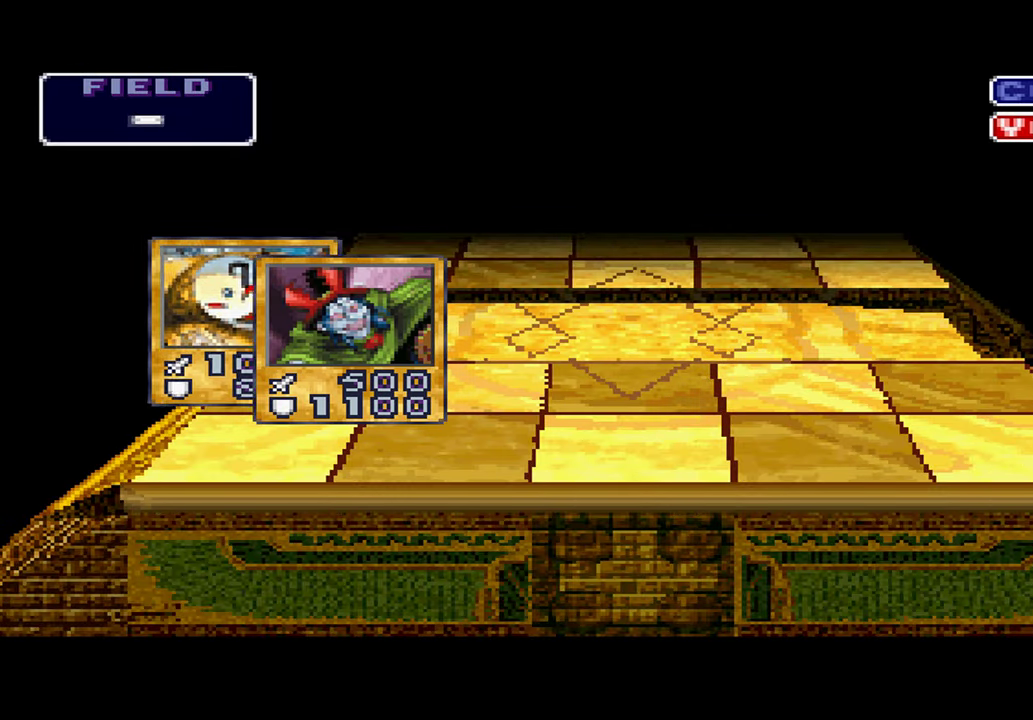
{"buttons": ["A"], "left_stick": "center", "right_stick": "center", "events": []}
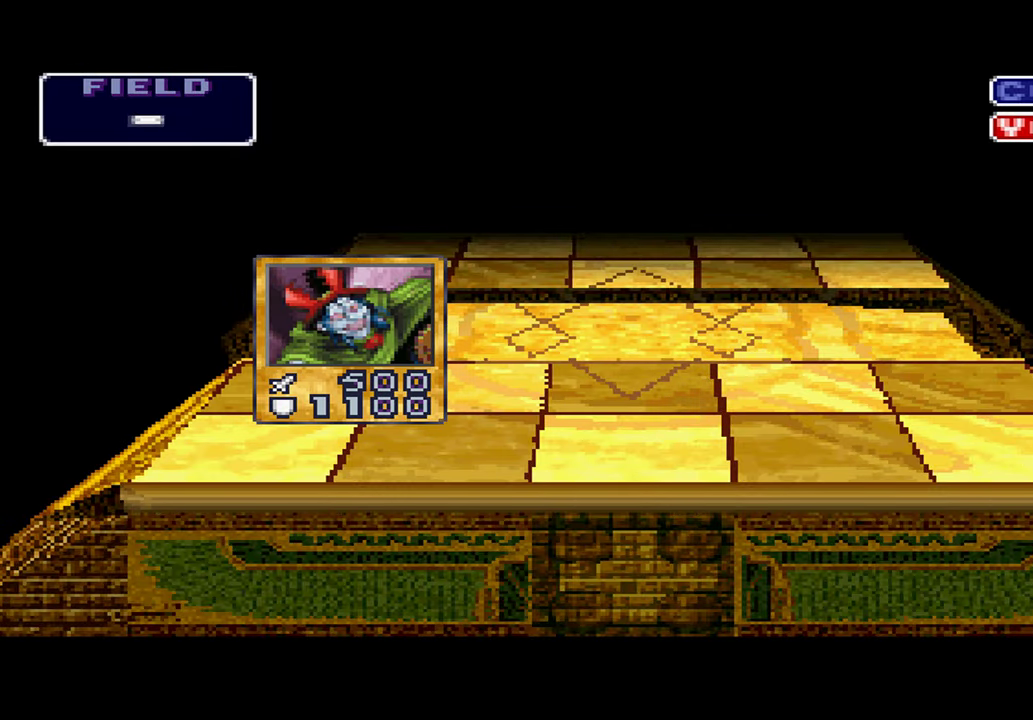
{"buttons": [], "left_stick": "center", "right_stick": "center", "events": [[17, "A", "up"]]}
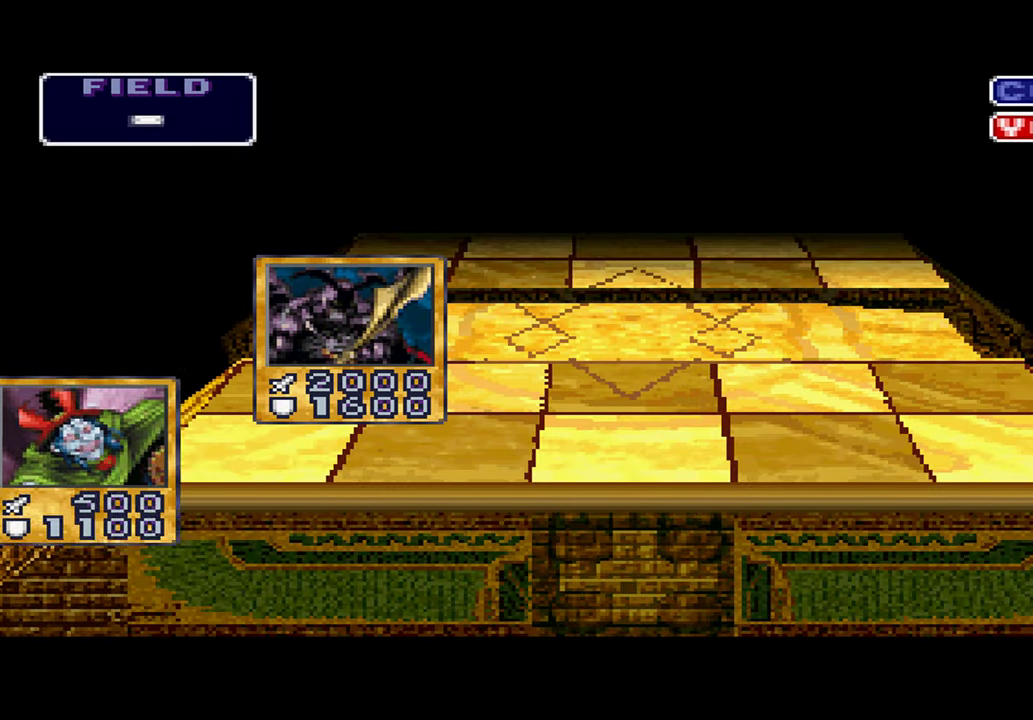
{"buttons": [], "left_stick": "center", "right_stick": "center", "events": [[67, "A", "down"], [150, "A", "up"], [250, "A", "down"], [317, "A", "up"], [417, "A", "down"], [467, "A", "up"]]}
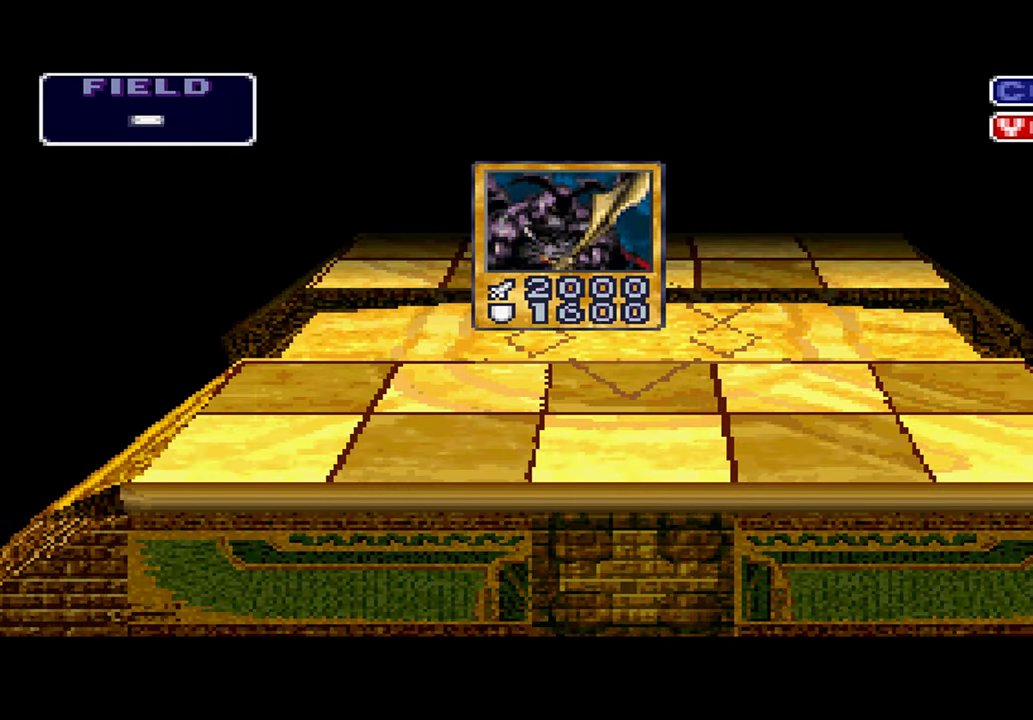
{"buttons": [], "left_stick": "center", "right_stick": "center", "events": [[67, "A", "down"], [117, "A", "up"], [200, "A", "down"], [267, "A", "up"]]}
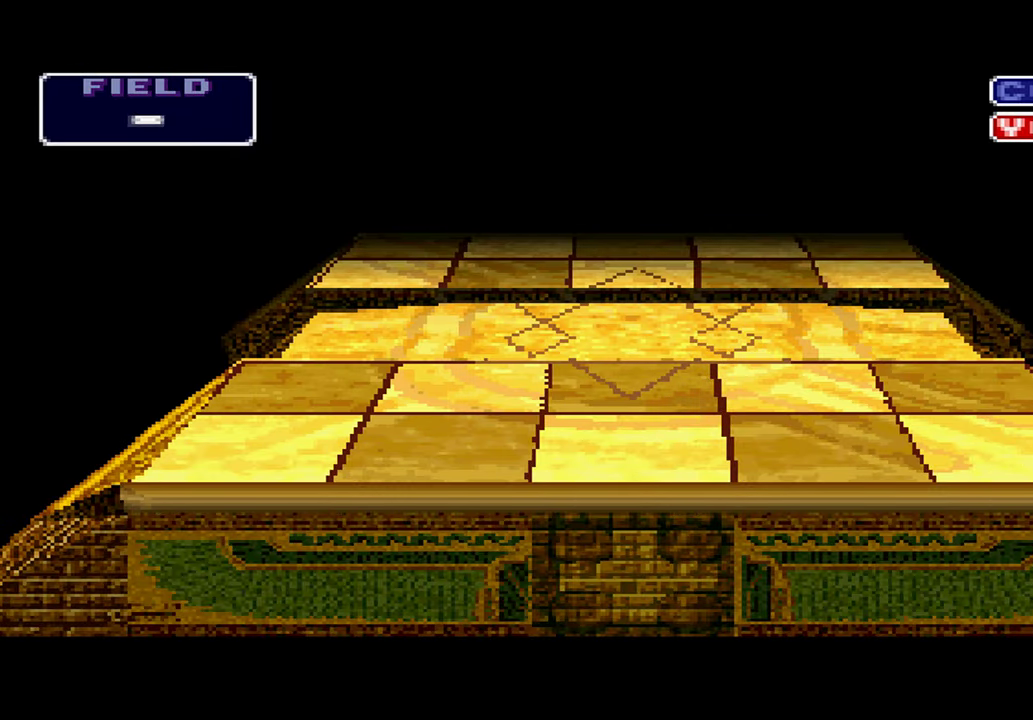
{"buttons": ["START"], "left_stick": "center", "right_stick": "center", "events": [[100, "START", "down"], [167, "START", "up"], [300, "START", "down"], [367, "START", "up"], [484, "START", "down"]]}